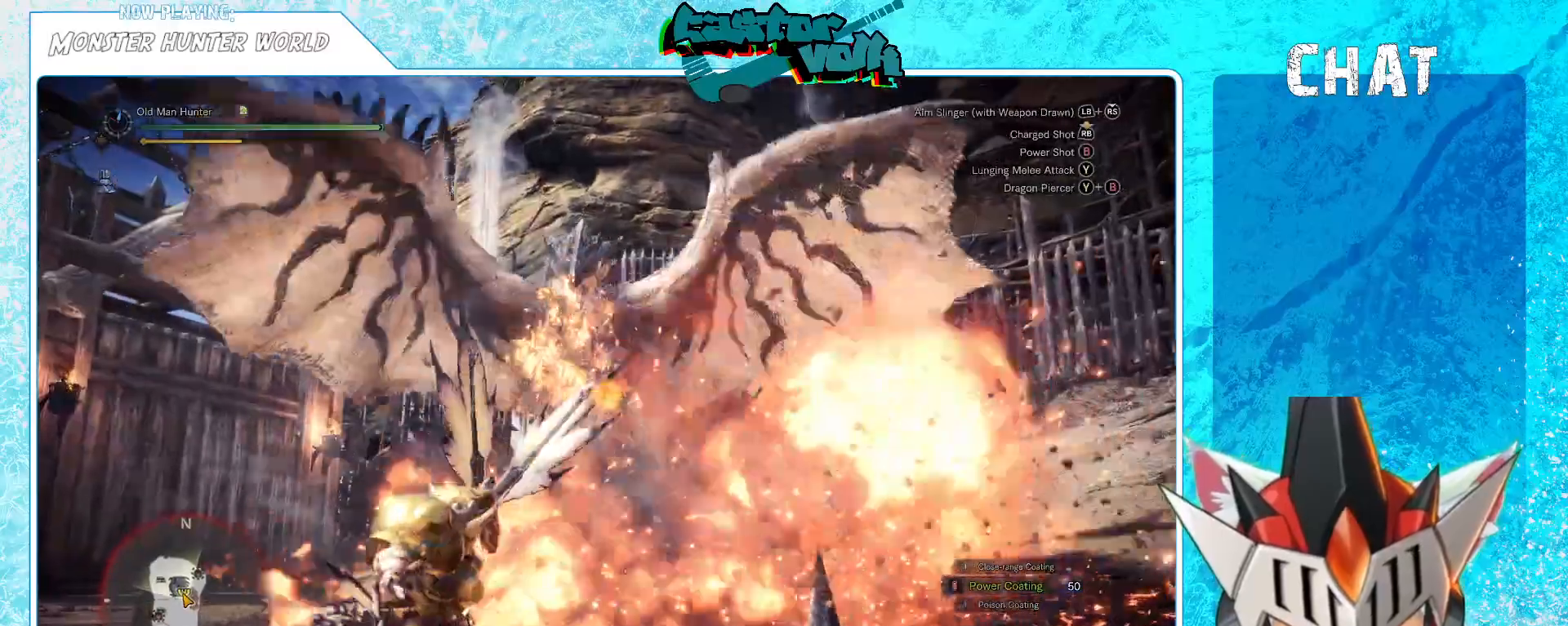
Gameplay with a controller (Xbox layout); each line is a JSON object with the inputs held at the frame after it. "events" lists button and stick changes between this image and that frame as [ms after this image, input, new state], when the widget could be followed in between. Not read: HOME L1.
{"buttons": [], "left_stick": "down-left", "right_stick": "center", "events": [[267, "left_stick", "down-left"]]}
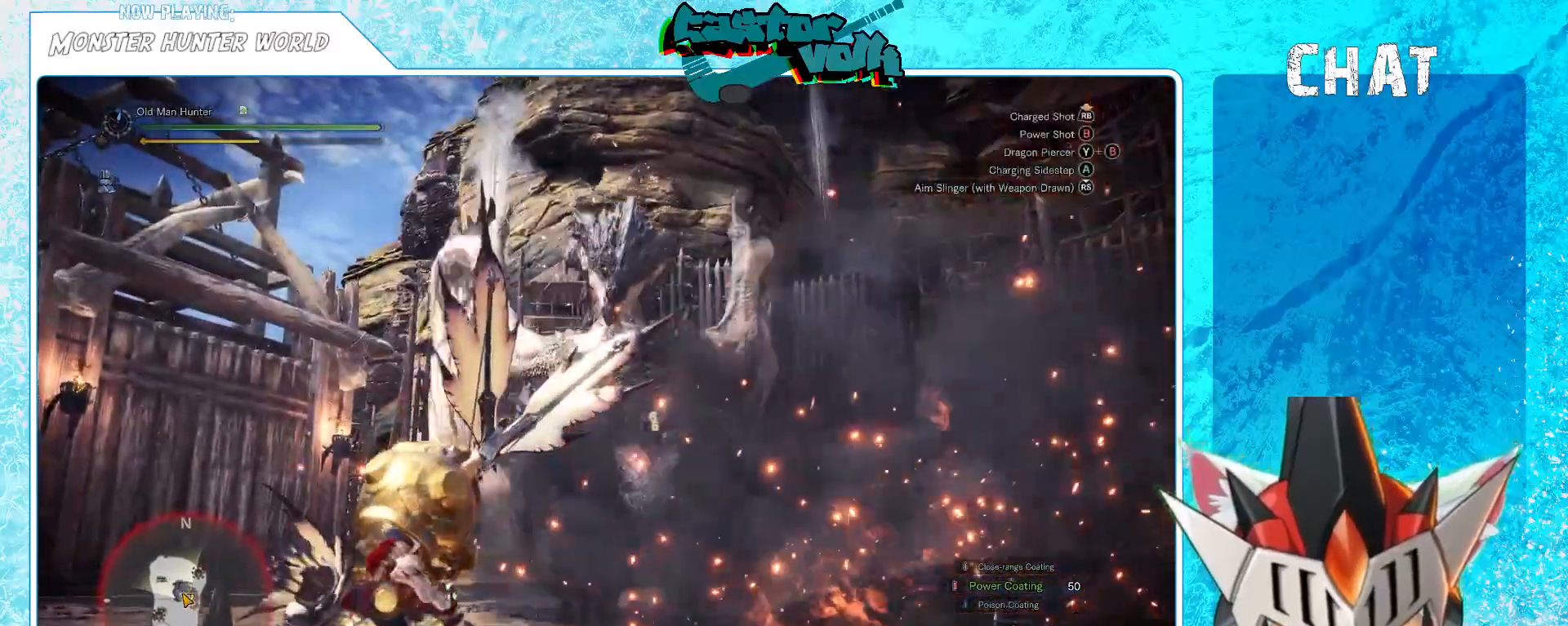
{"buttons": [], "left_stick": "down-left", "right_stick": "center", "events": [[33, "A", "down"], [133, "A", "up"]]}
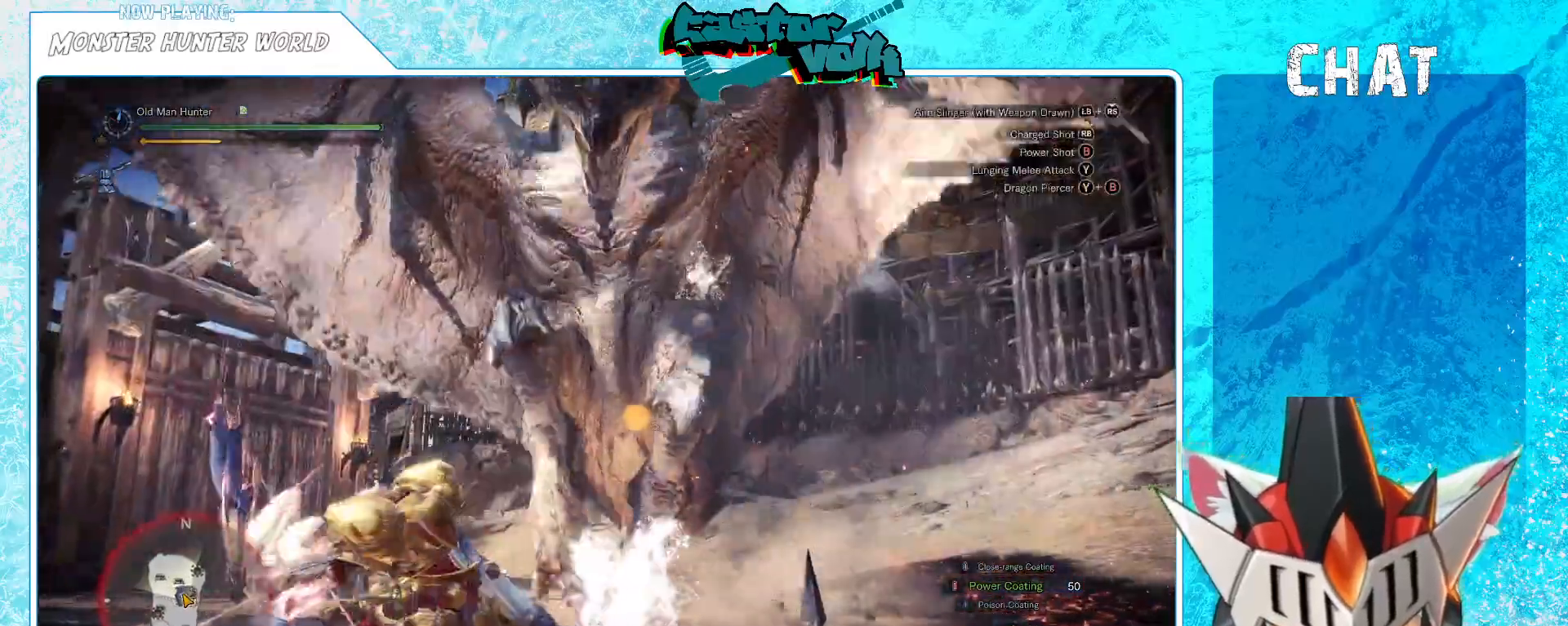
{"buttons": ["A"], "left_stick": "left", "right_stick": "center", "events": [[367, "left_stick", "left"], [433, "A", "down"]]}
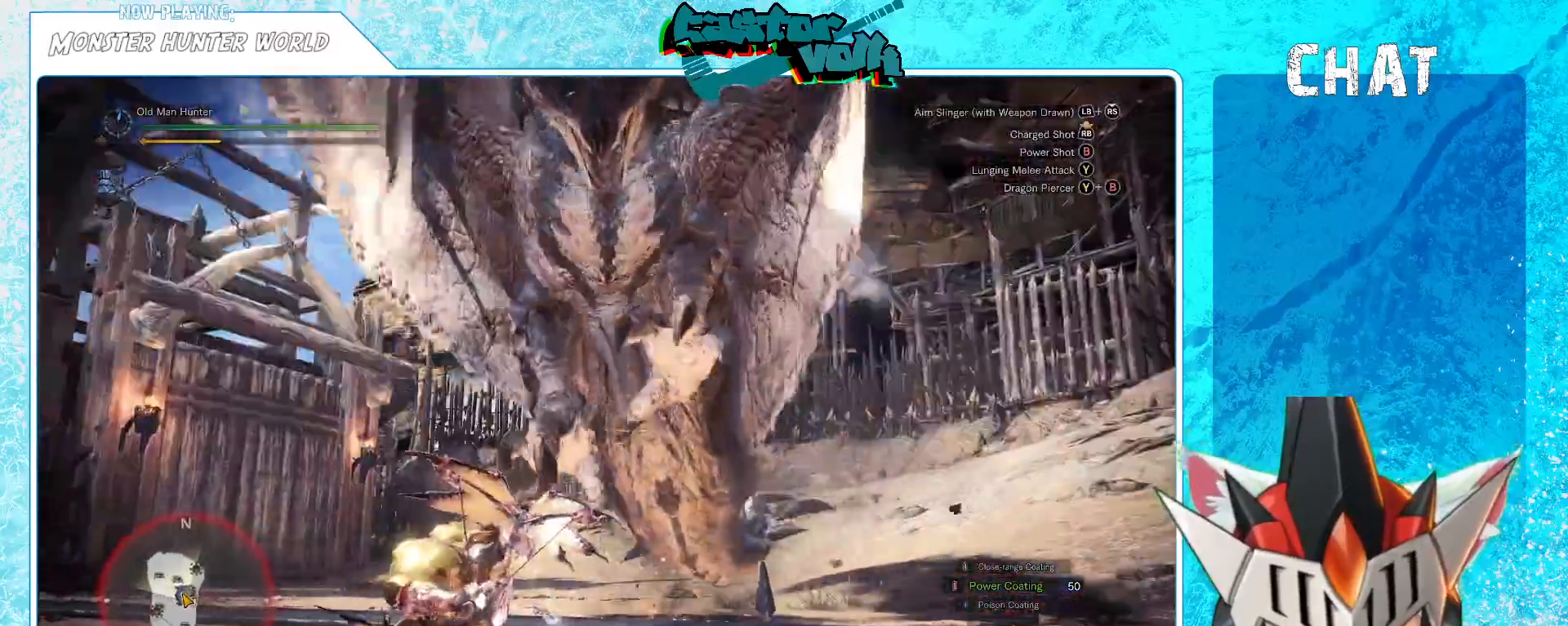
{"buttons": [], "left_stick": "left", "right_stick": "right", "events": [[33, "A", "up"], [367, "right_stick", "right"]]}
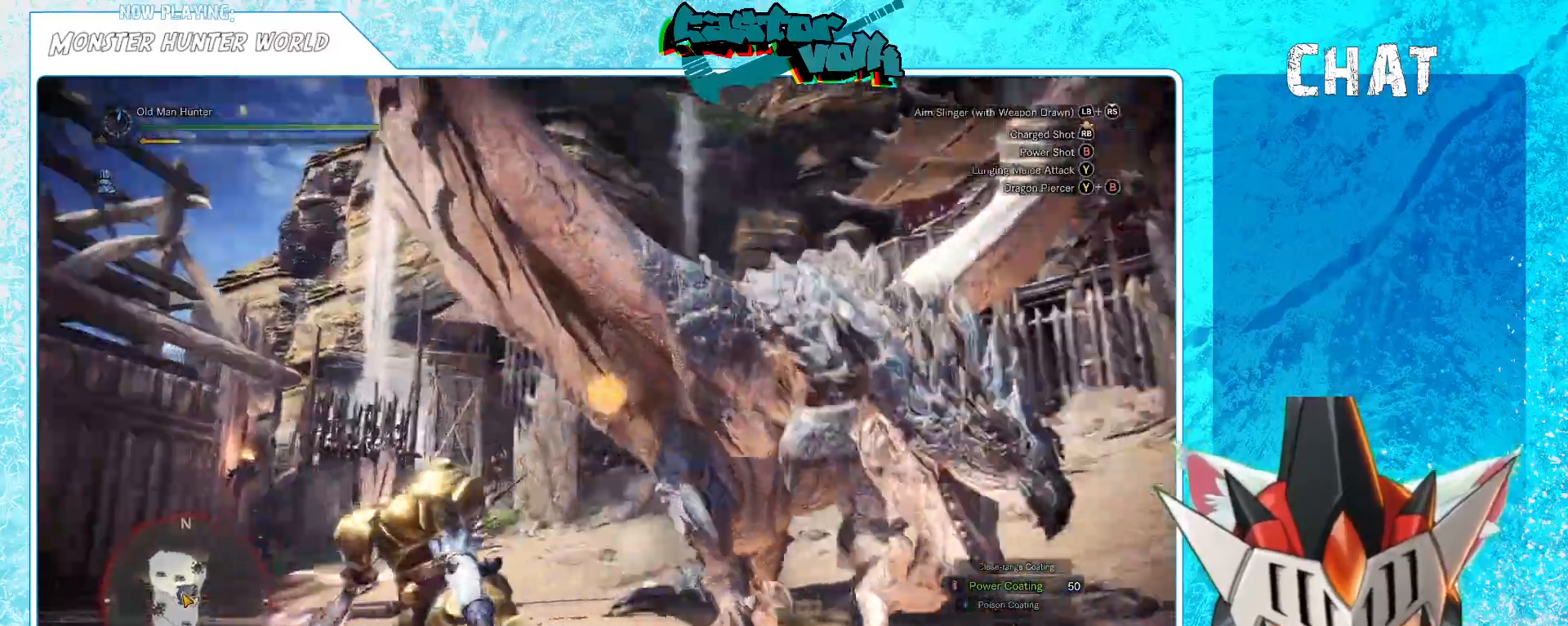
{"buttons": [], "left_stick": "down-left", "right_stick": "down"}
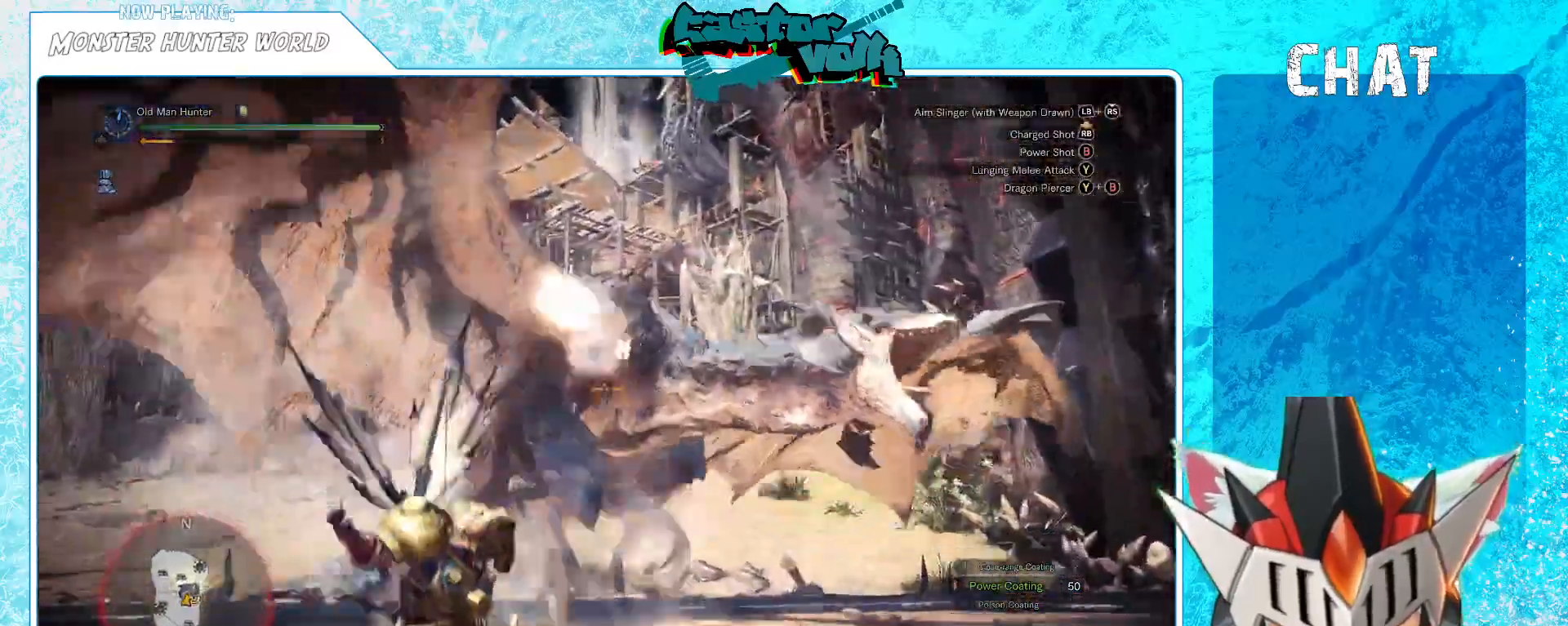
{"buttons": [], "left_stick": "down-left", "right_stick": "center", "events": [[50, "right_stick", "center"]]}
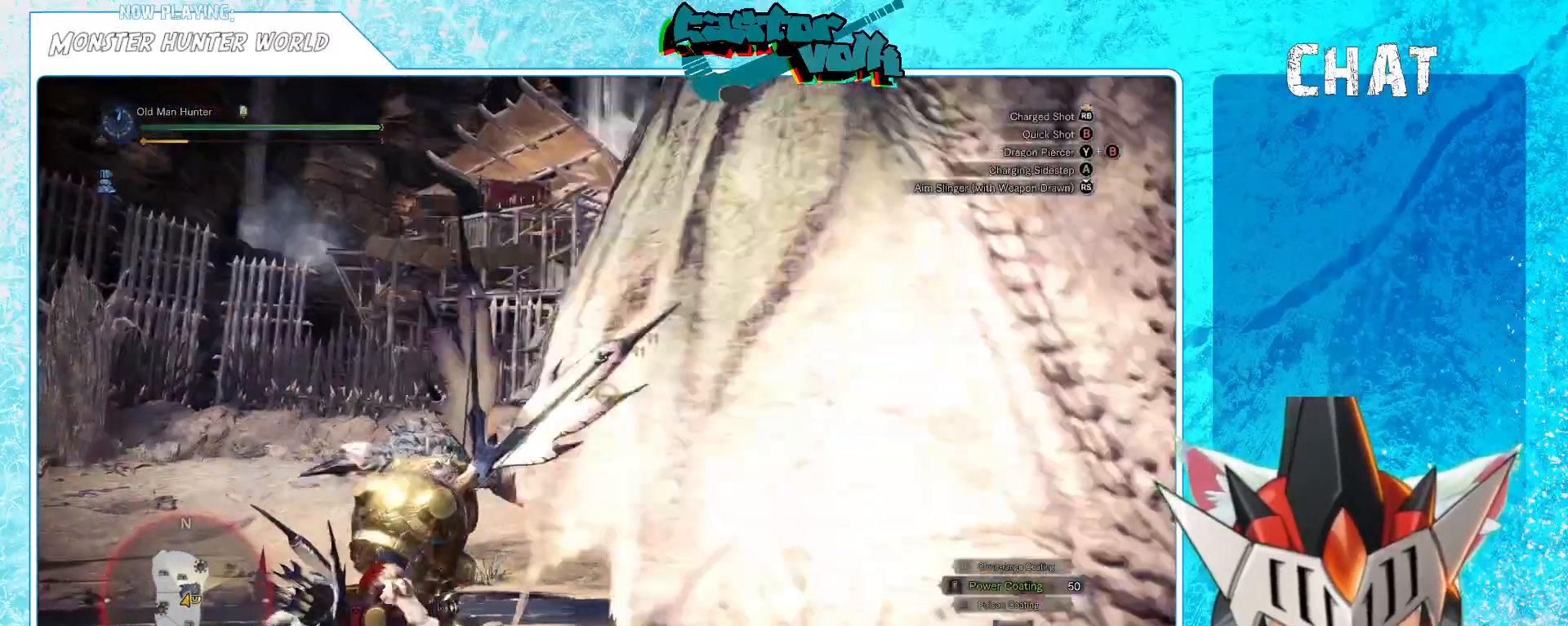
{"buttons": [], "left_stick": "down-left", "right_stick": "center", "events": []}
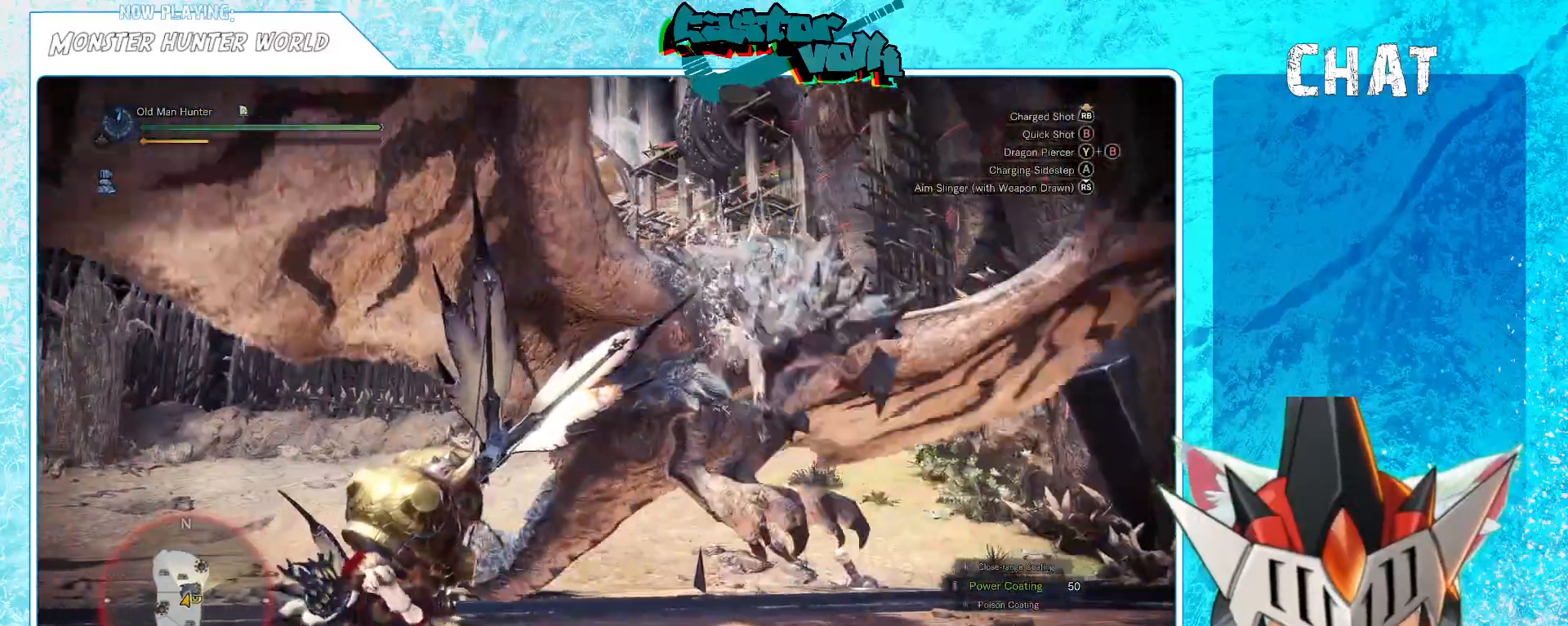
{"buttons": [], "left_stick": "down-left", "right_stick": "center", "events": [[217, "right_stick", "right"], [333, "right_stick", "center"]]}
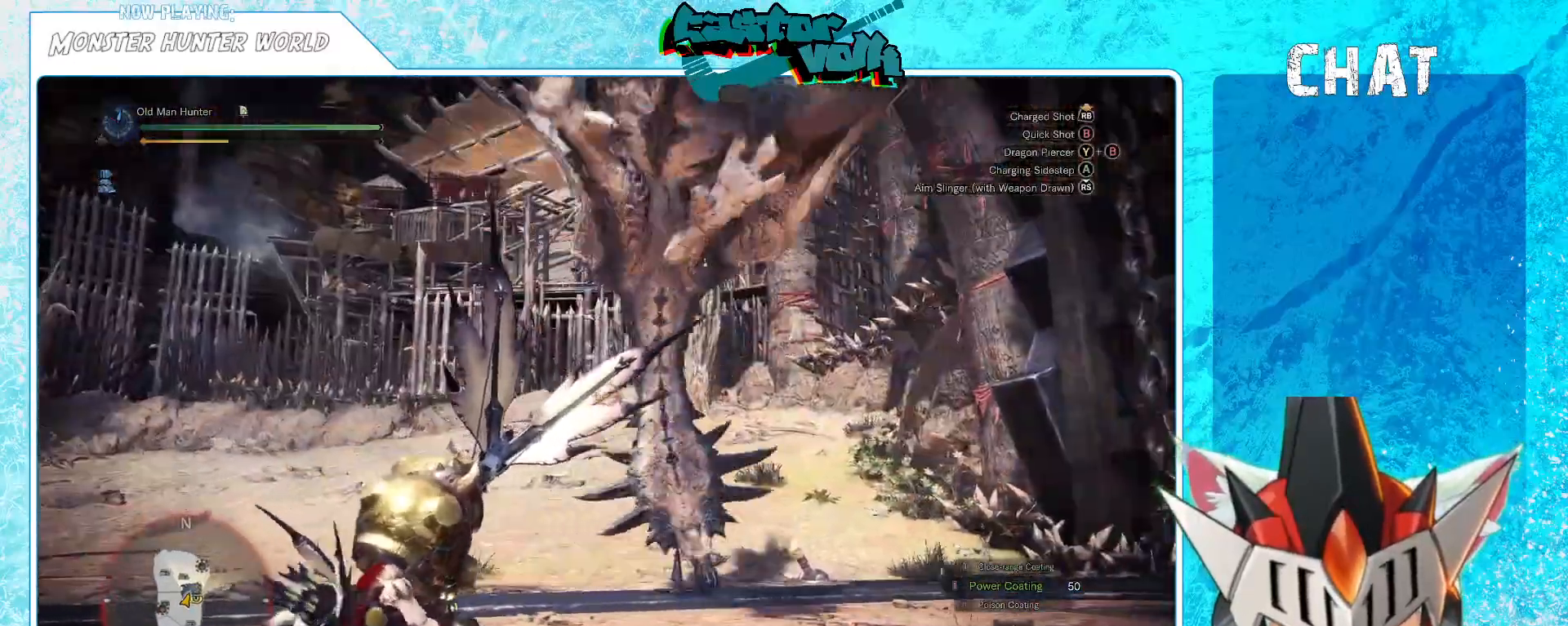
{"buttons": [], "left_stick": "left", "right_stick": "right", "events": [[100, "left_stick", "left"], [167, "A", "down"], [267, "A", "up"], [467, "right_stick", "right"]]}
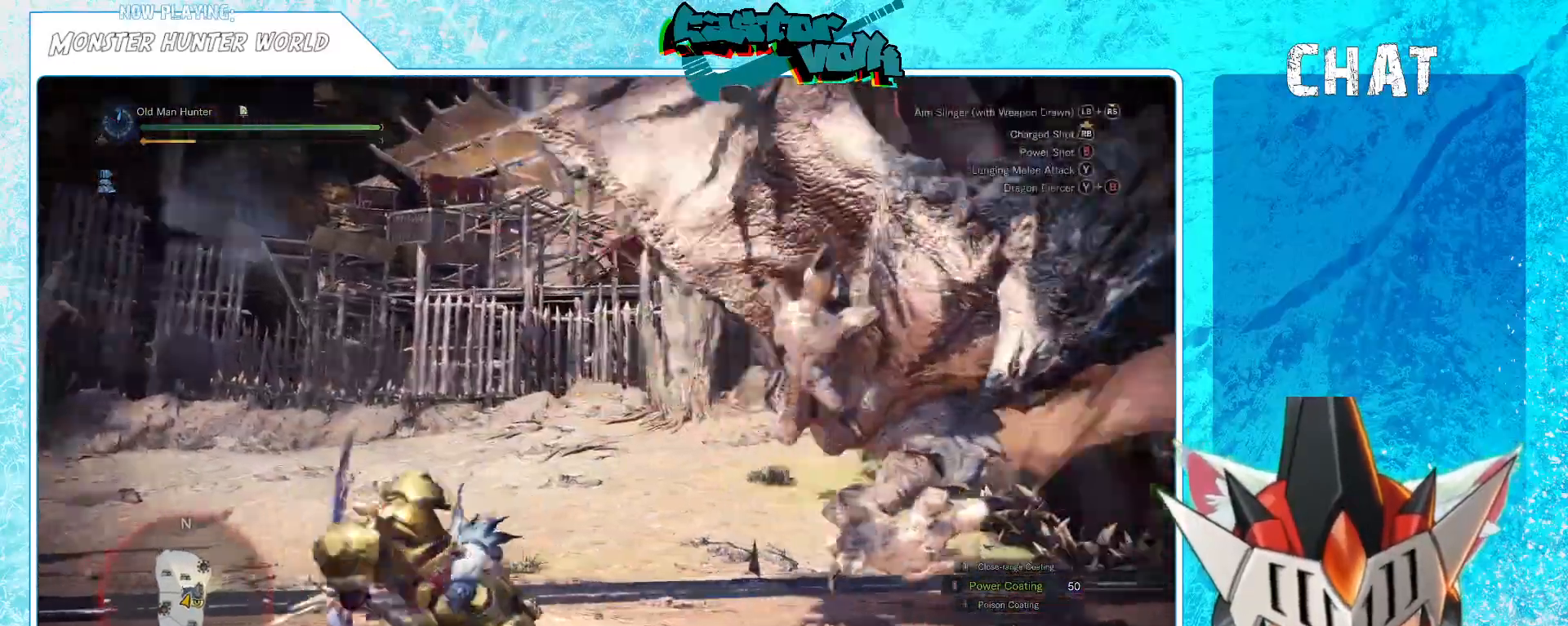
{"buttons": [], "left_stick": "center", "right_stick": "right", "events": [[350, "left_stick", "center"]]}
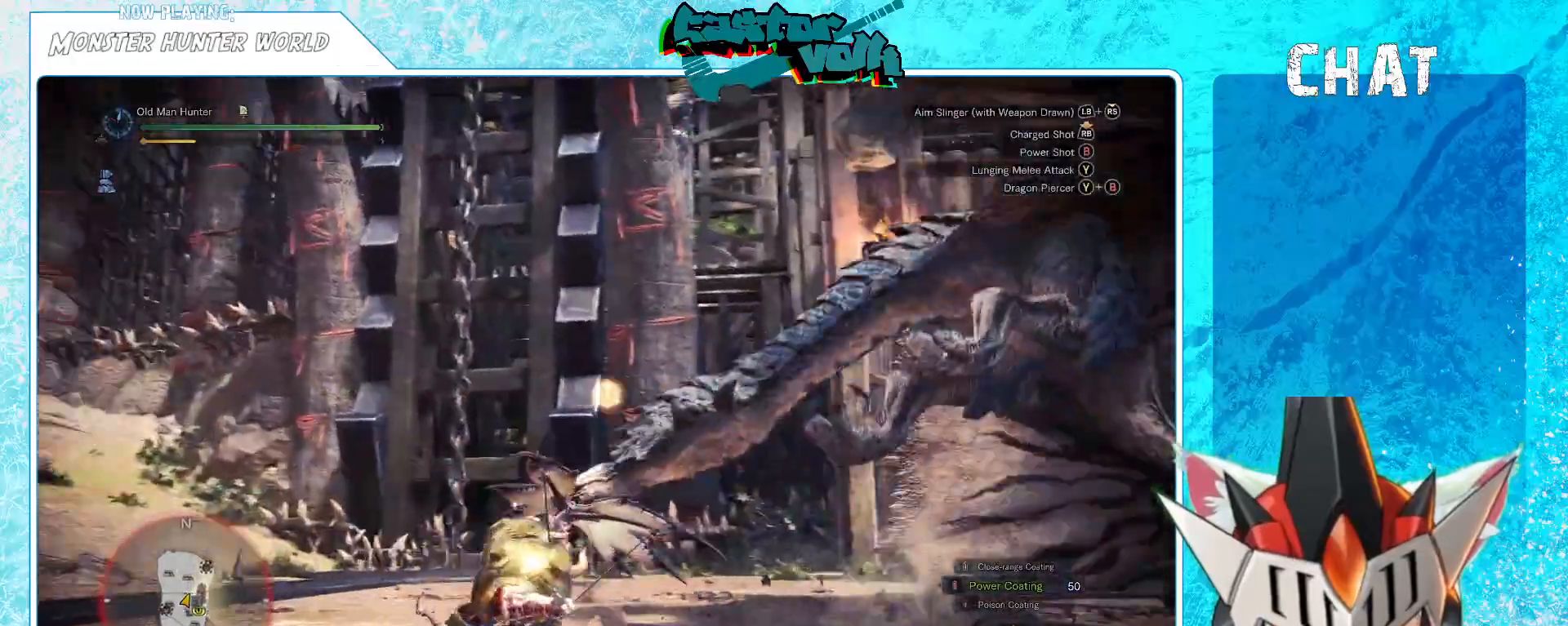
{"buttons": ["R1"], "left_stick": "down", "right_stick": "right", "events": [[150, "left_stick", "down"], [383, "R1", "down"]]}
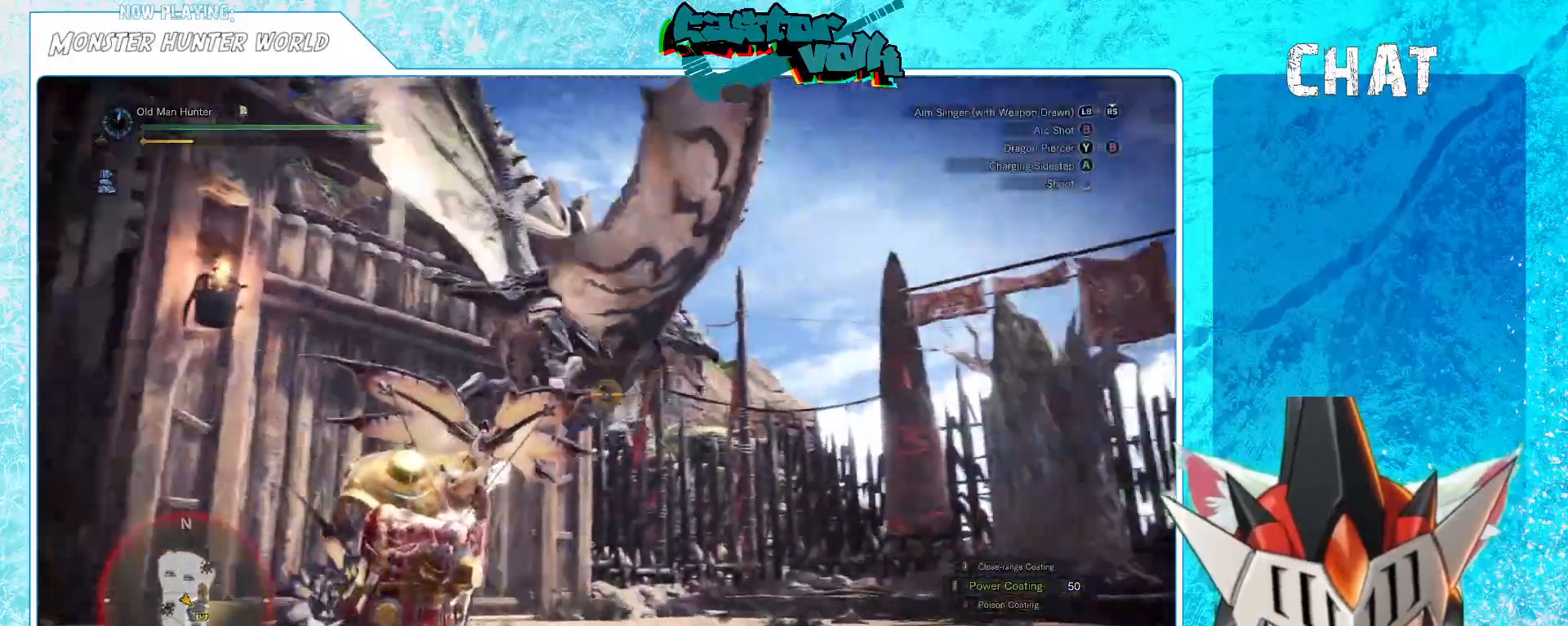
{"buttons": [], "left_stick": "down", "right_stick": "center", "events": [[83, "R1", "up"], [133, "right_stick", "center"], [333, "right_stick", "left"], [500, "right_stick", "center"]]}
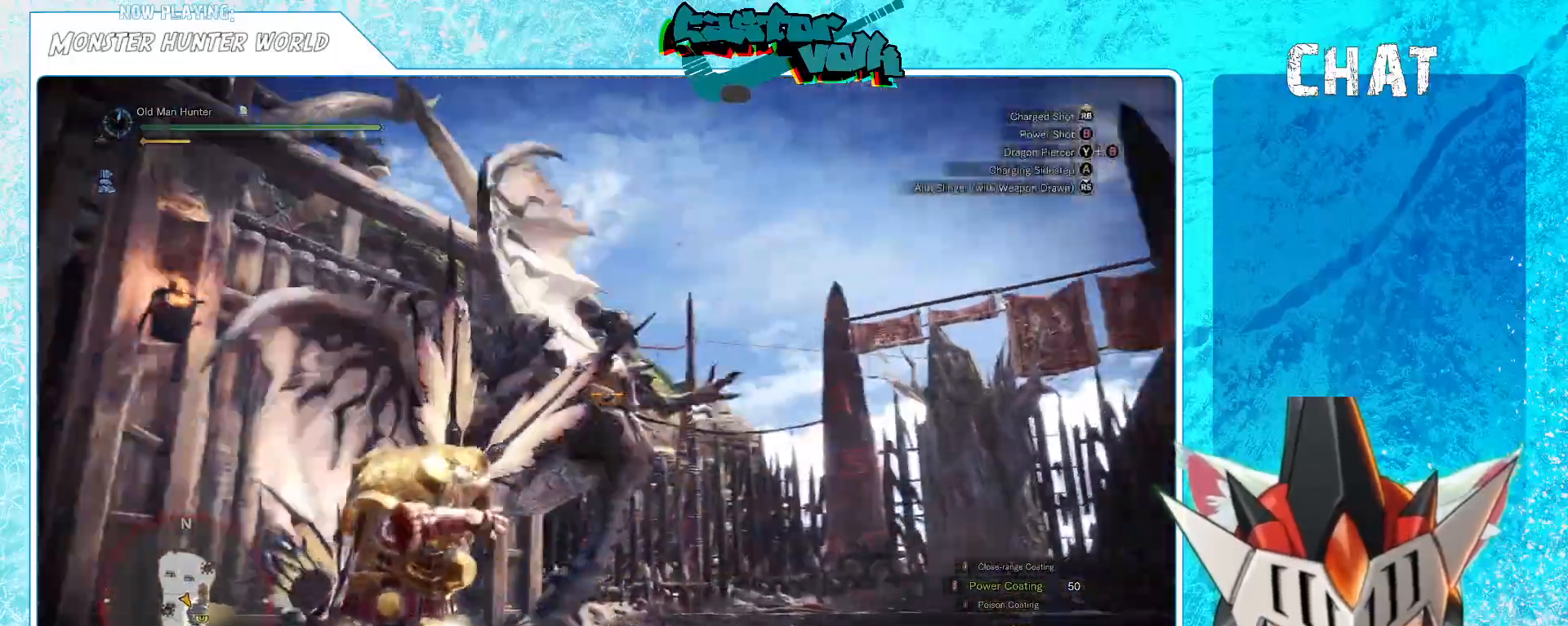
{"buttons": [], "left_stick": "down", "right_stick": "center", "events": [[333, "right_stick", "down-left"], [450, "right_stick", "center"]]}
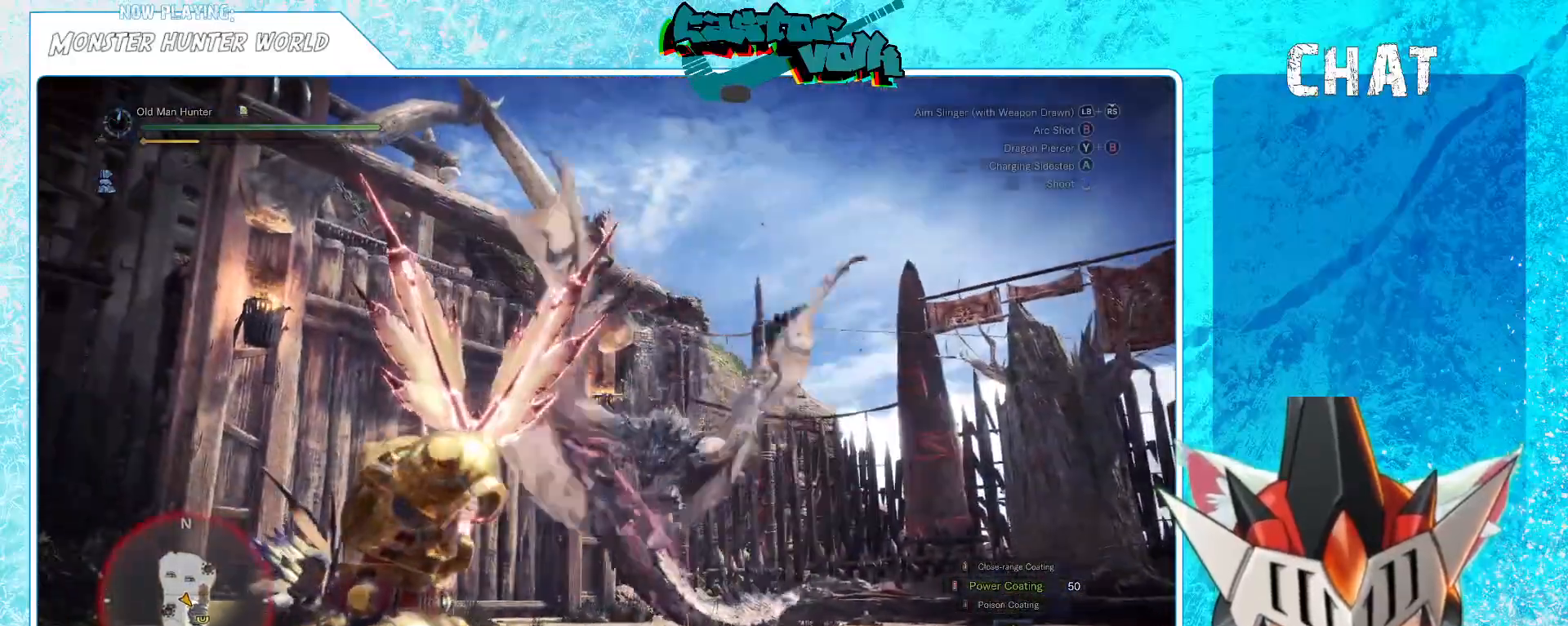
{"buttons": [], "left_stick": "down", "right_stick": "center", "events": []}
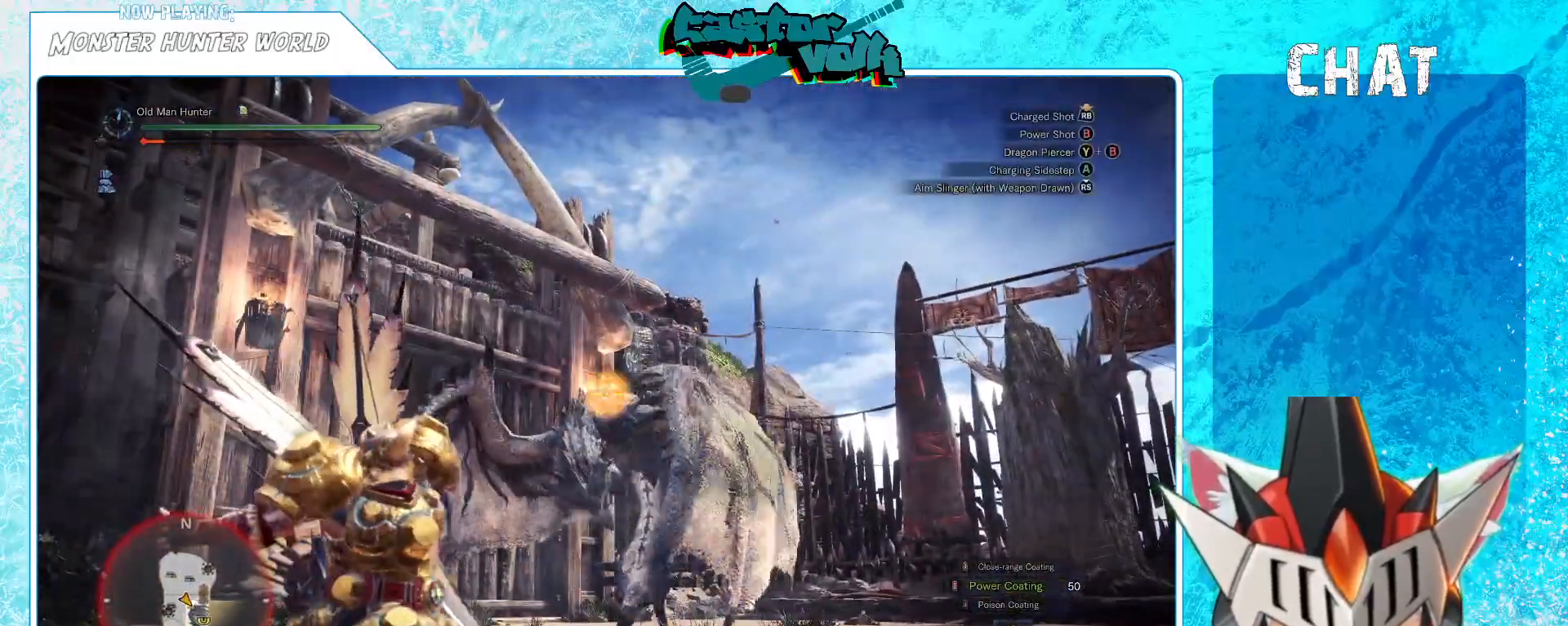
{"buttons": [], "left_stick": "down-right", "right_stick": "center", "events": [[33, "left_stick", "down-right"], [117, "right_stick", "down"], [233, "right_stick", "center"]]}
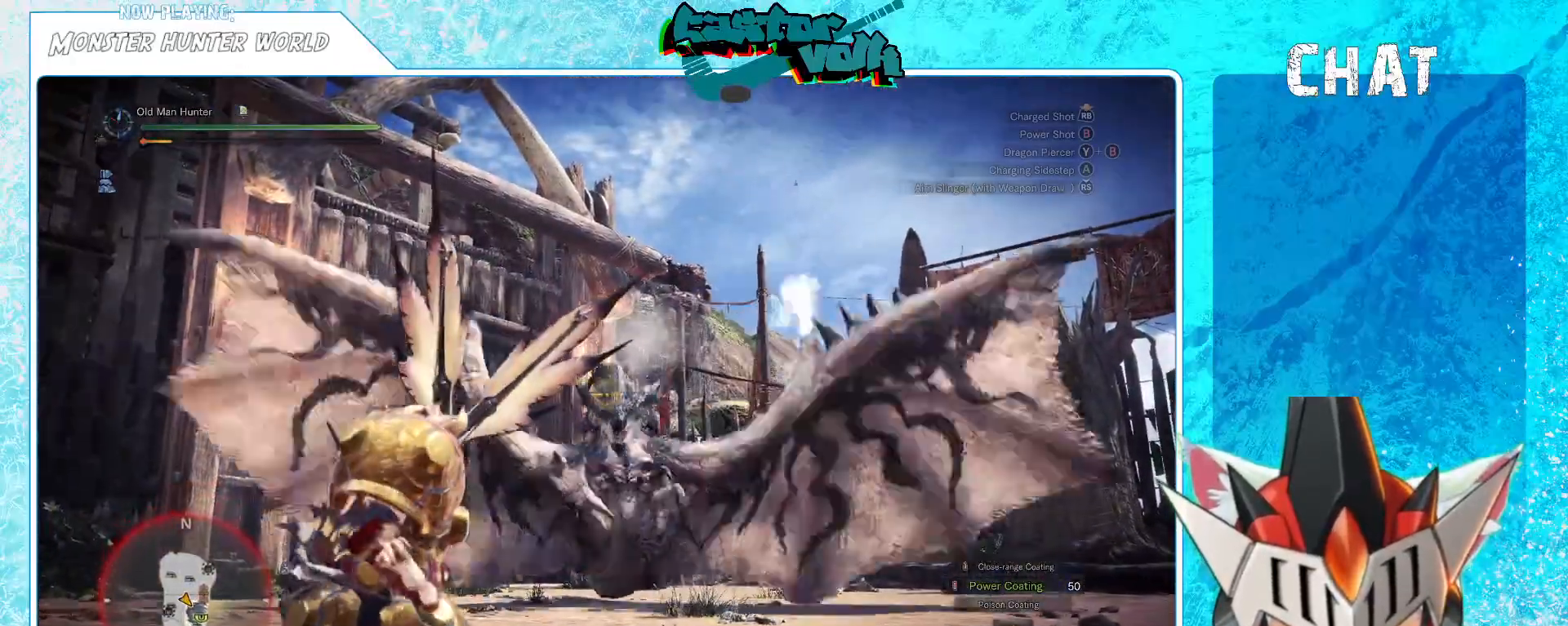
{"buttons": [], "left_stick": "down-right", "right_stick": "center", "events": []}
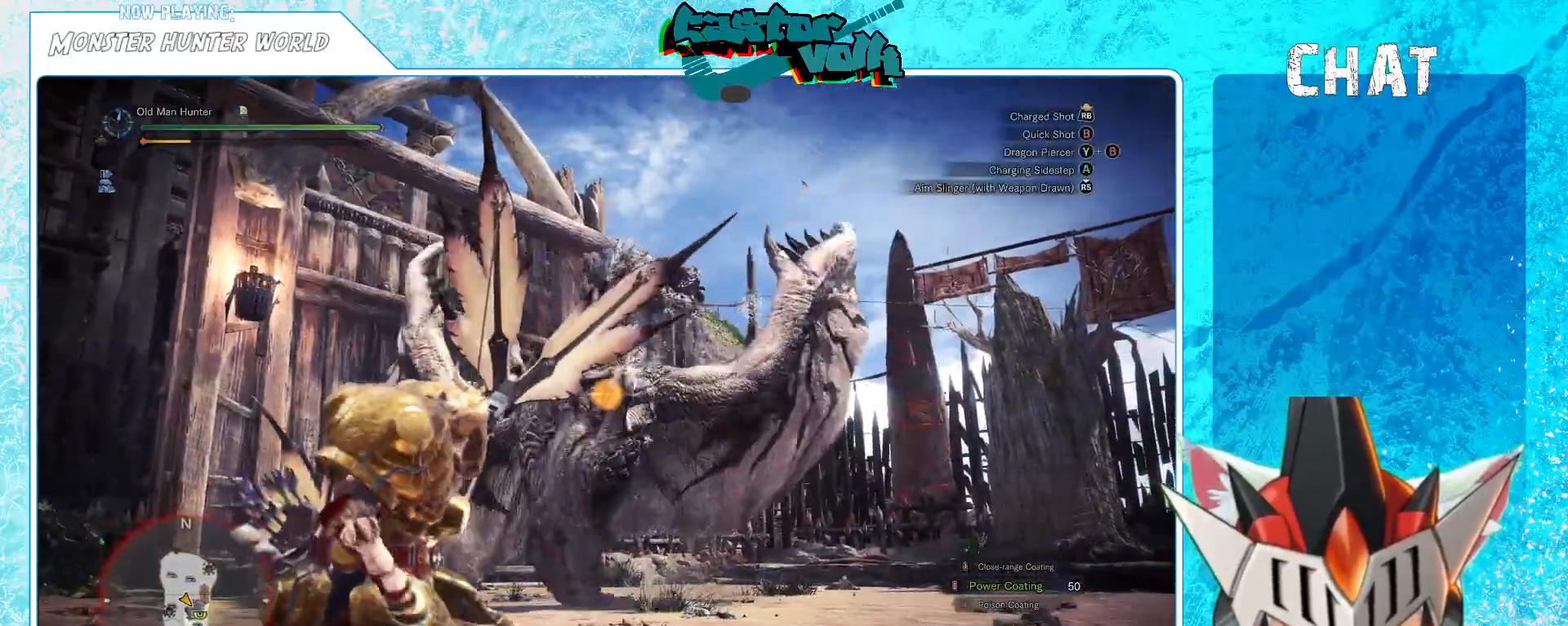
{"buttons": [], "left_stick": "down-right", "right_stick": "center", "events": []}
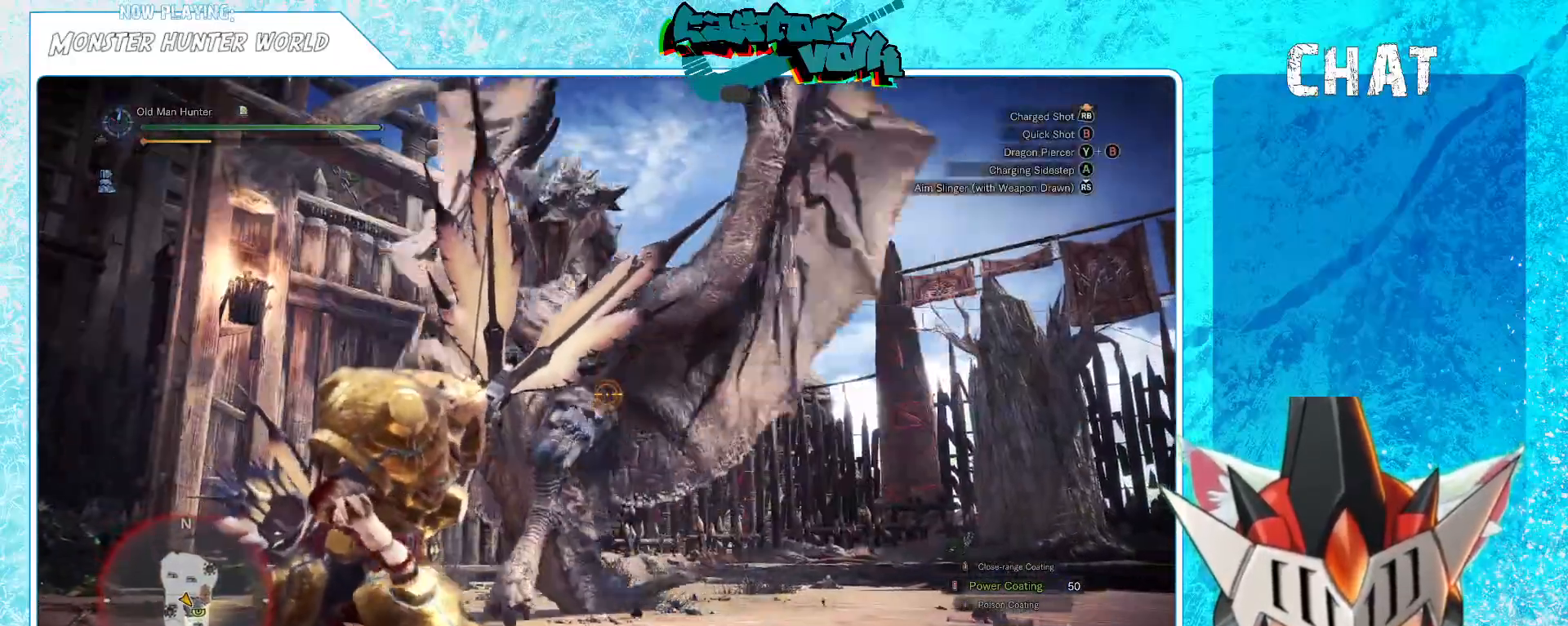
{"buttons": [], "left_stick": "down-right", "right_stick": "center", "events": [[283, "A", "down"], [400, "A", "up"]]}
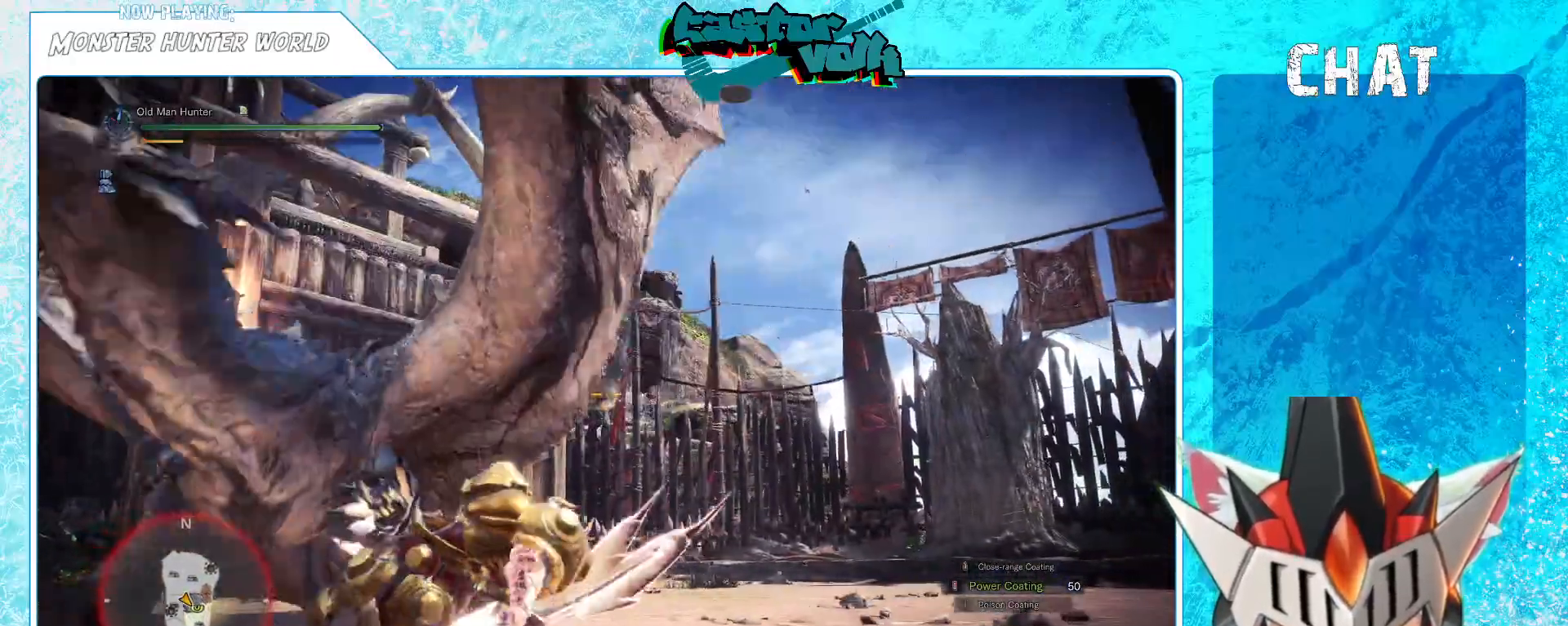
{"buttons": ["R1"], "left_stick": "down", "right_stick": "left", "events": [[50, "right_stick", "left"], [267, "left_stick", "down"], [467, "R1", "down"]]}
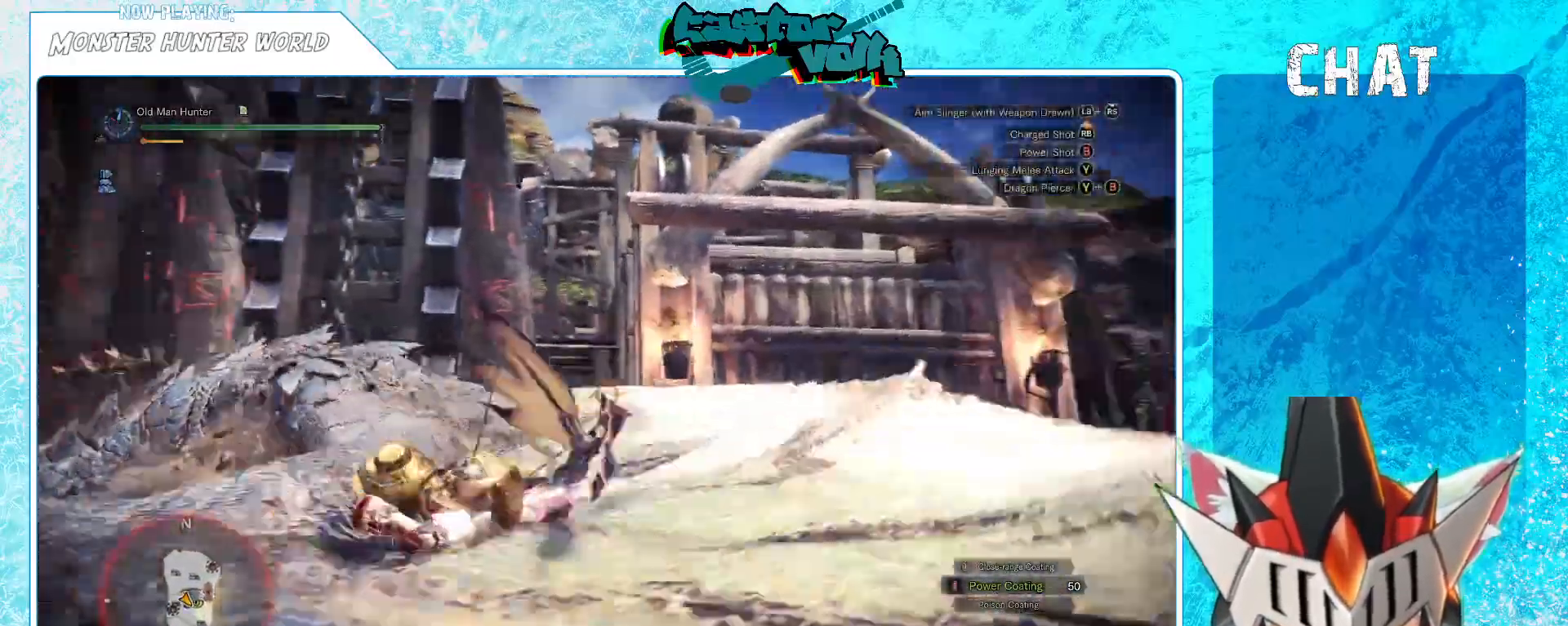
{"buttons": [], "left_stick": "down", "right_stick": "center", "events": [[67, "R1", "up"], [133, "R1", "down"], [200, "R1", "up"], [250, "right_stick", "center"], [367, "right_stick", "down-left"], [483, "right_stick", "center"]]}
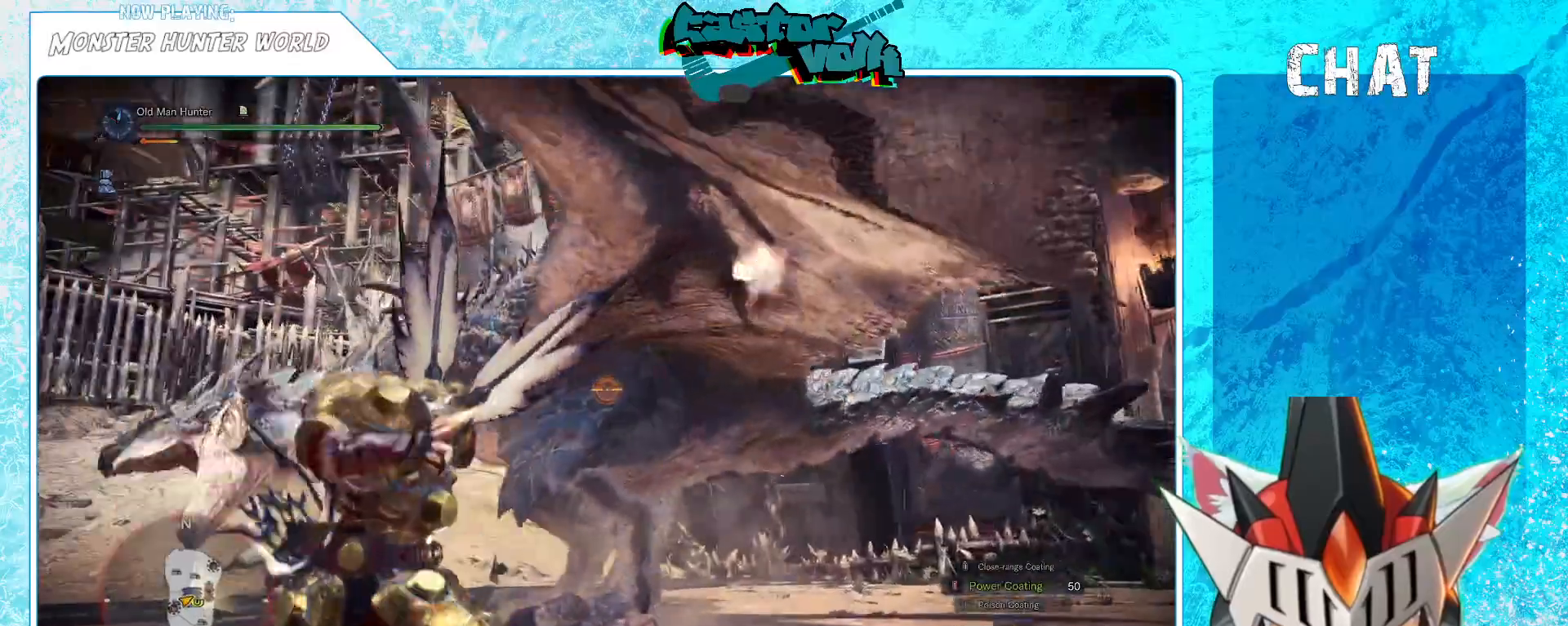
{"buttons": [], "left_stick": "down", "right_stick": "center", "events": [[100, "B", "down"], [200, "B", "up"], [267, "B", "down"], [333, "B", "up"]]}
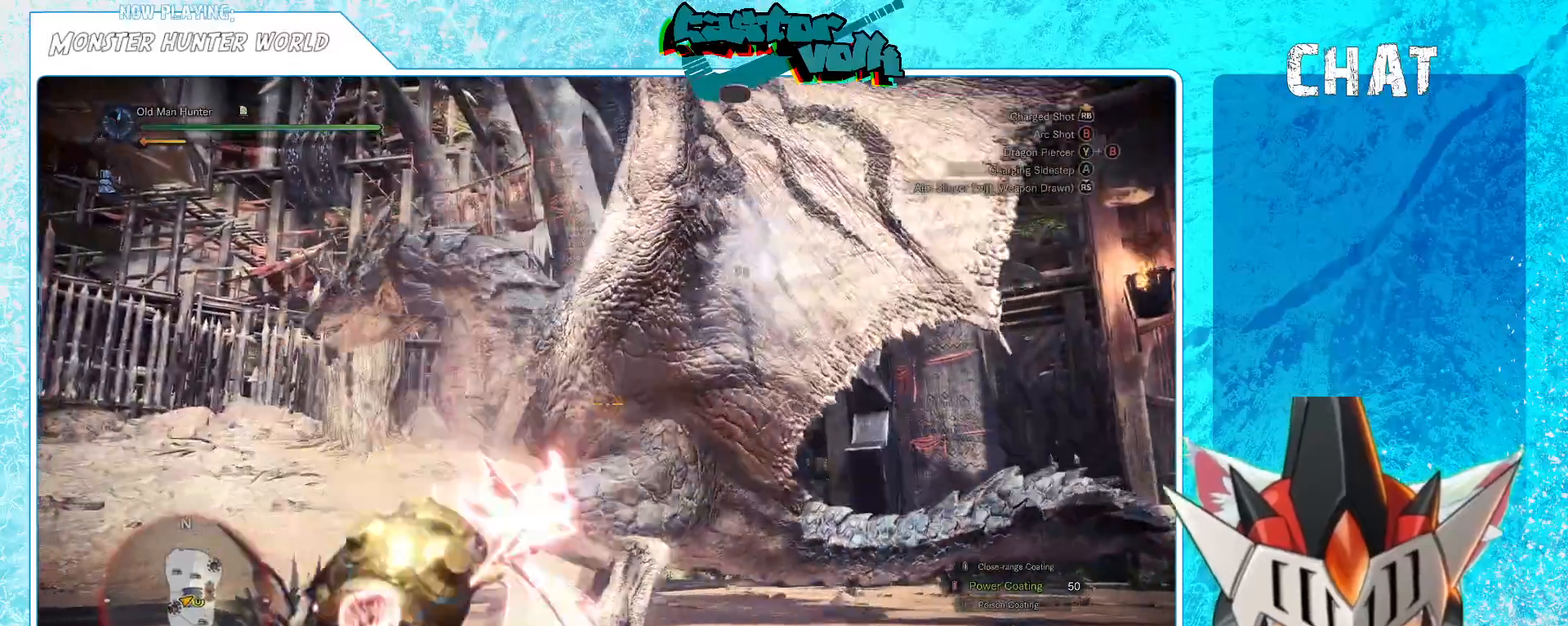
{"buttons": [], "left_stick": "center", "right_stick": "center", "events": [[217, "left_stick", "center"]]}
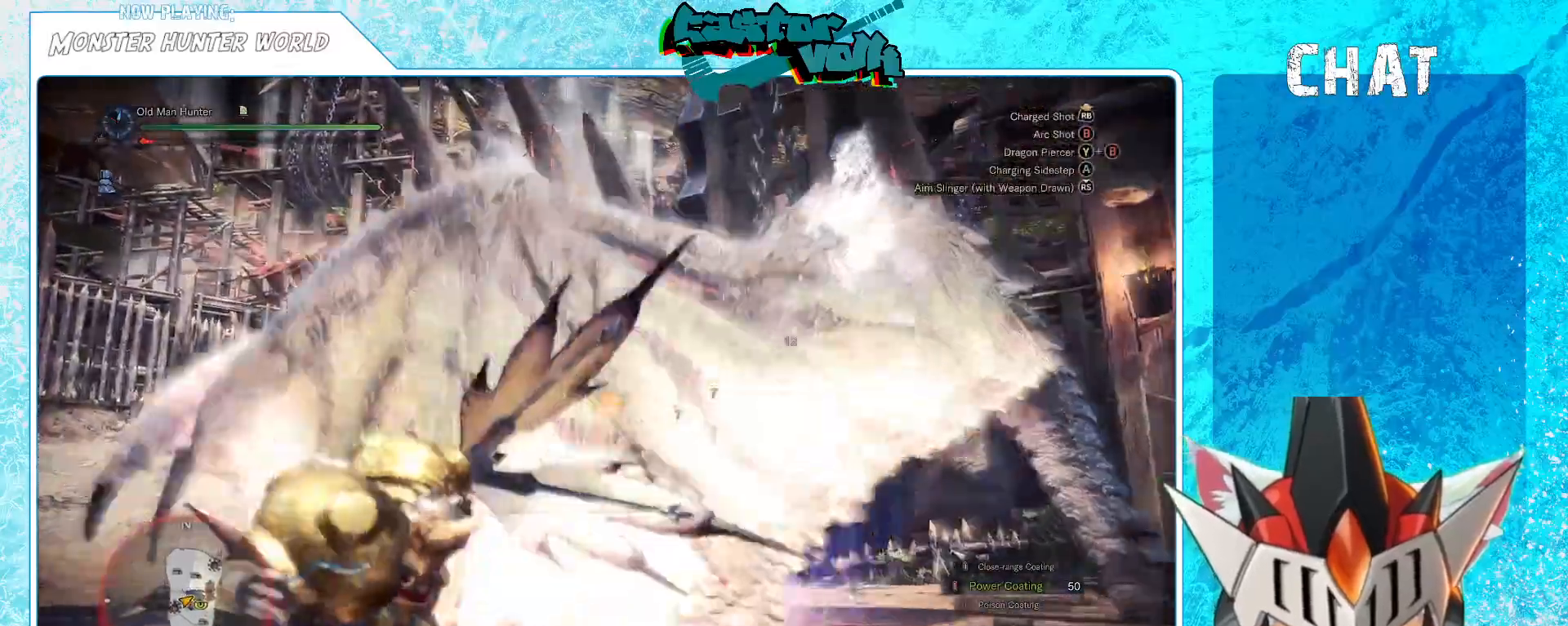
{"buttons": [], "left_stick": "down", "right_stick": "center", "events": [[17, "right_stick", "right"], [200, "left_stick", "left"], [250, "right_stick", "center"], [367, "left_stick", "down"], [383, "right_stick", "down-left"], [483, "right_stick", "center"]]}
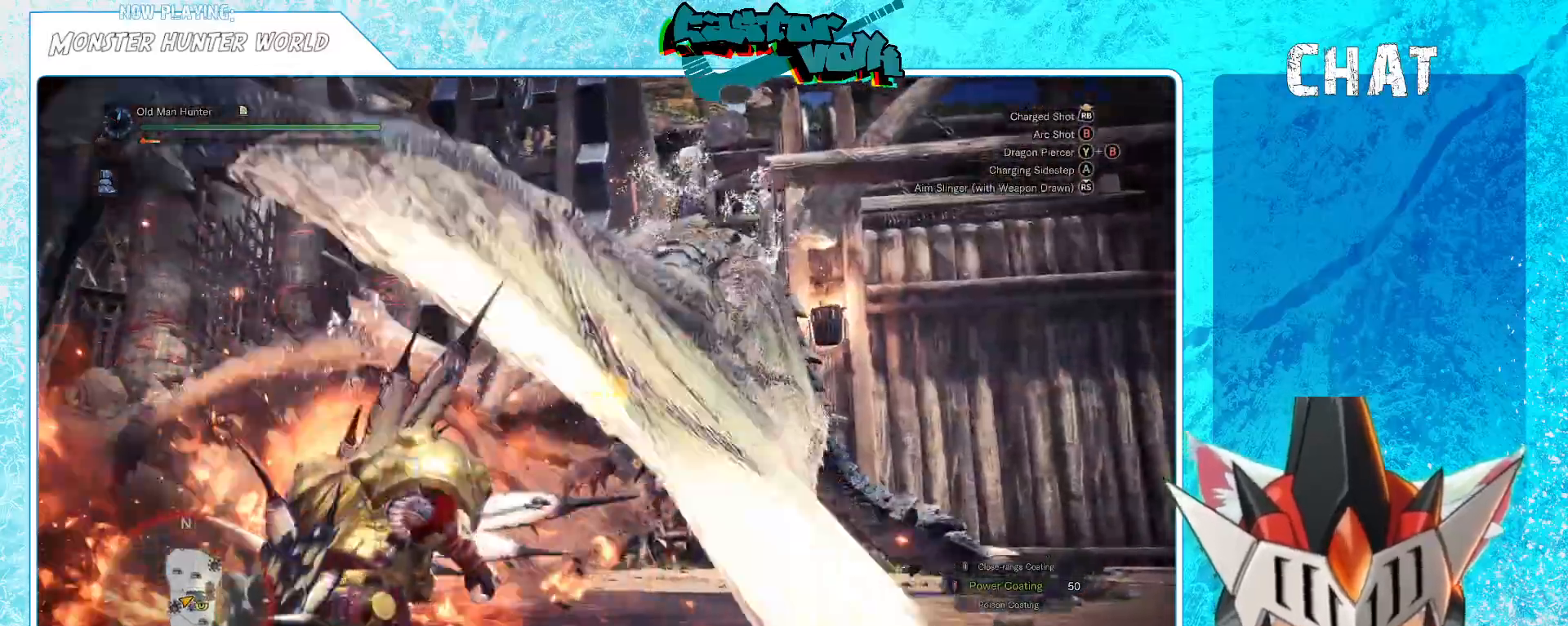
{"buttons": [], "left_stick": "down-right", "right_stick": "center", "events": [[450, "left_stick", "down-right"]]}
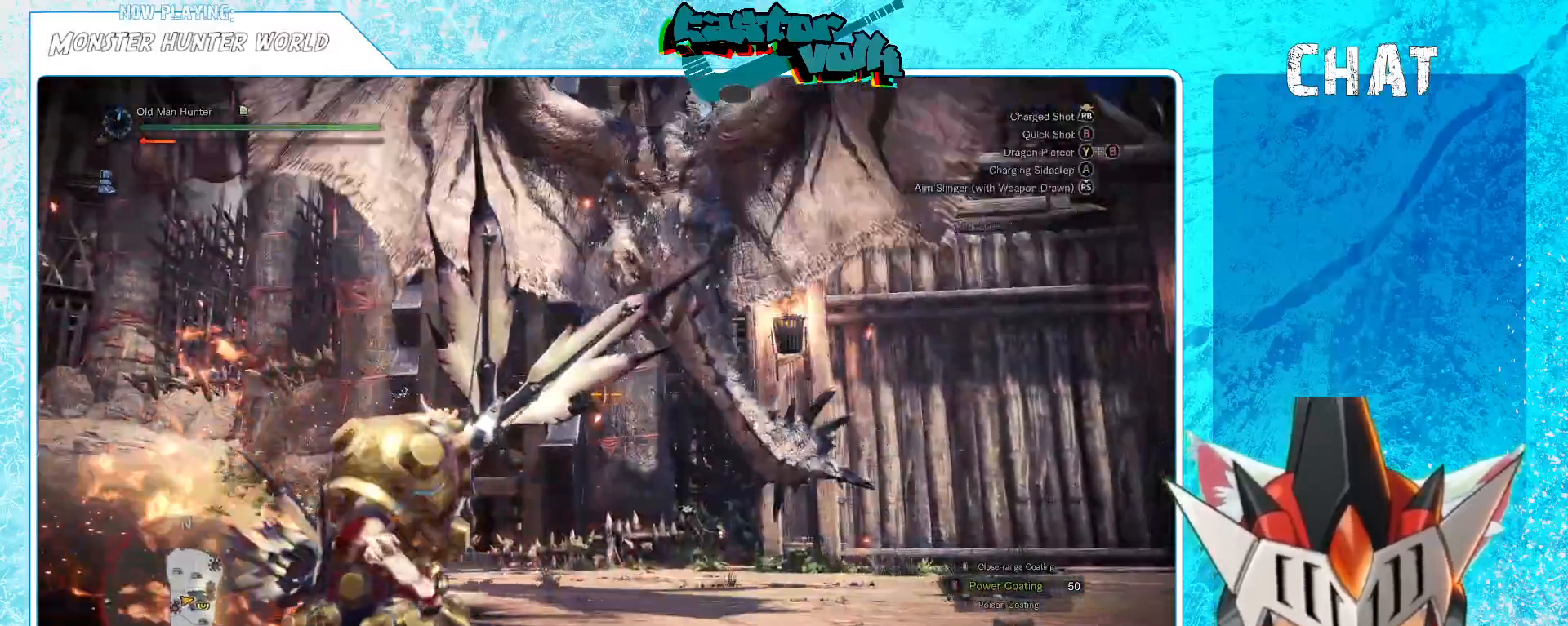
{"buttons": [], "left_stick": "down-right", "right_stick": "left", "events": [[250, "A", "down"], [350, "A", "up"], [500, "right_stick", "left"]]}
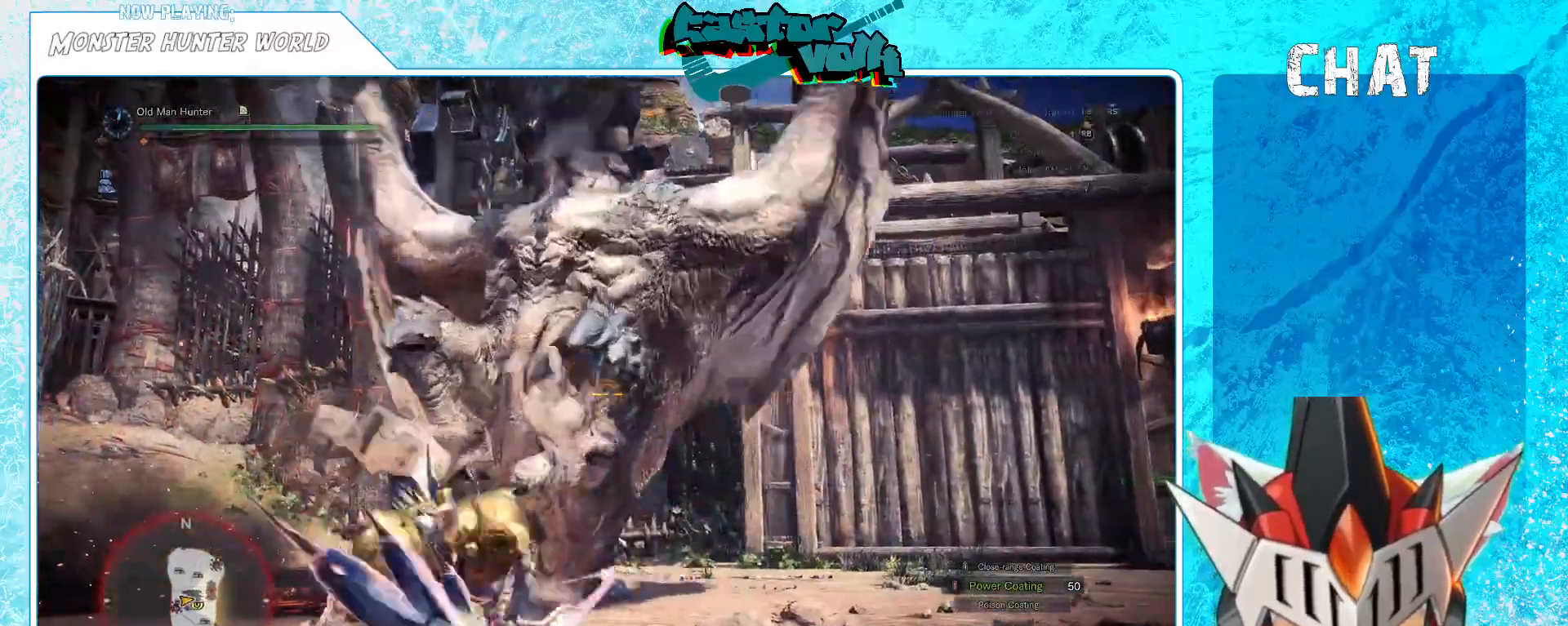
{"buttons": [], "left_stick": "down", "right_stick": "up-right", "events": [[417, "left_stick", "down"], [500, "right_stick", "up-right"]]}
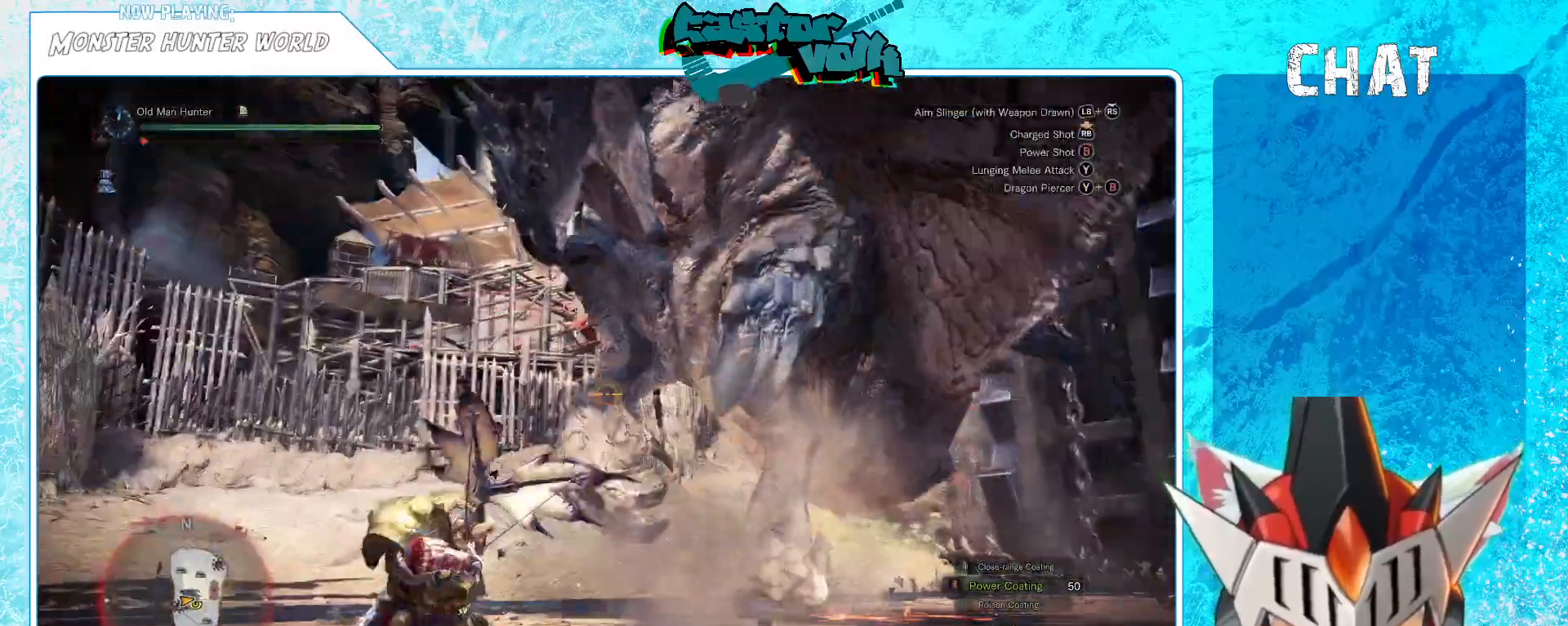
{"buttons": [], "left_stick": "down-right", "right_stick": "center", "events": [[117, "R1", "down"], [167, "R1", "up"], [200, "right_stick", "center"], [483, "left_stick", "down-right"]]}
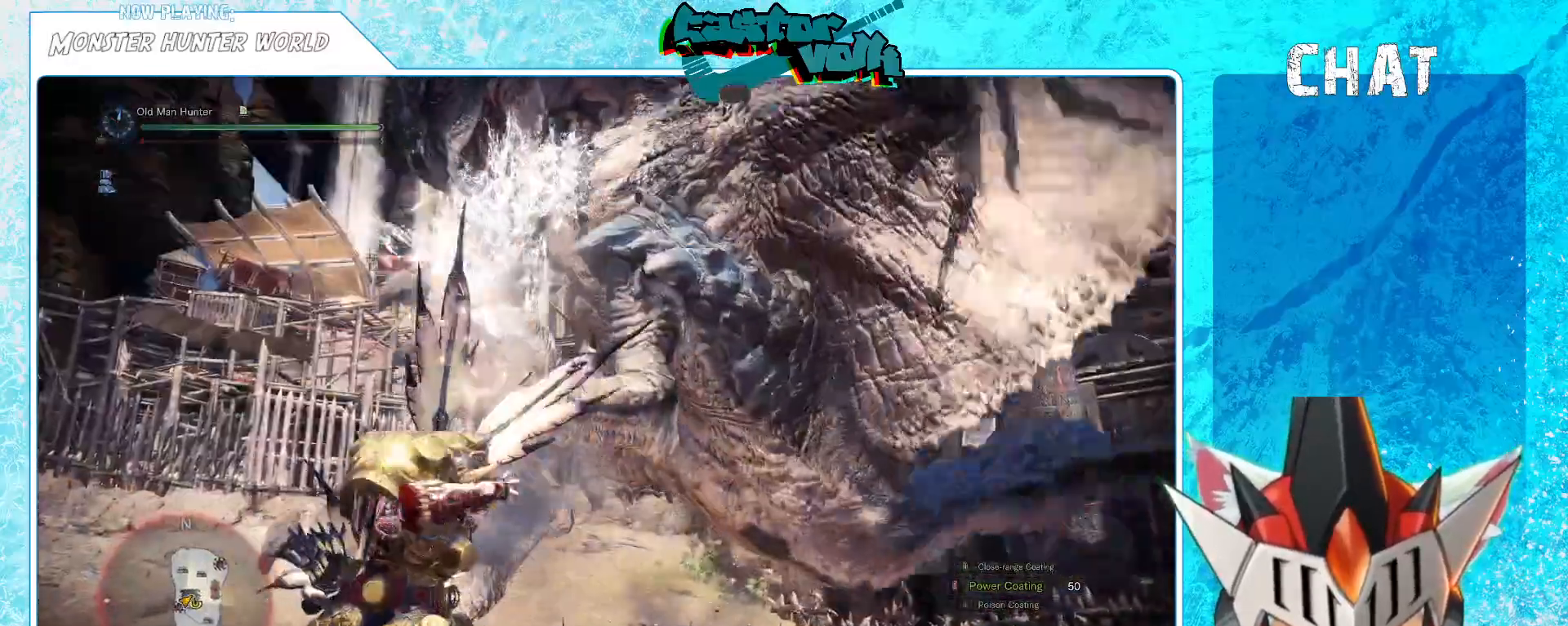
{"buttons": [], "left_stick": "down-right", "right_stick": "center", "events": []}
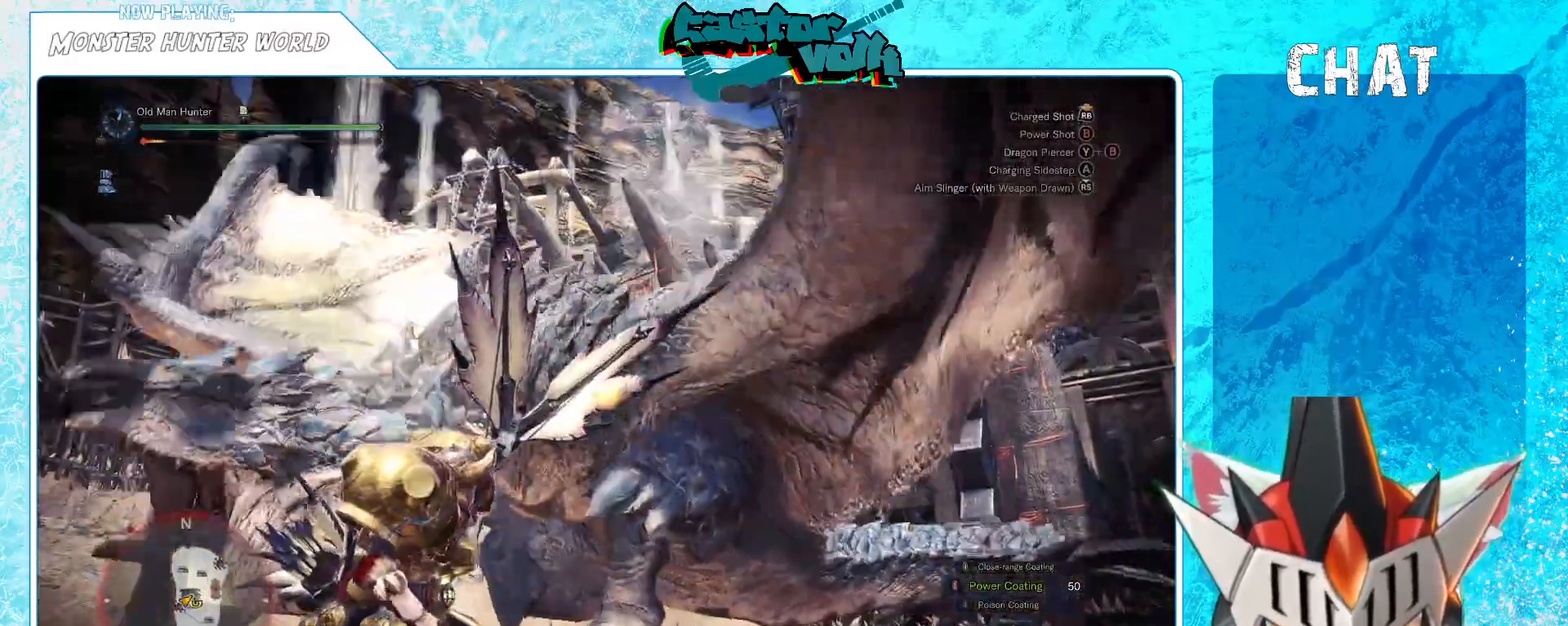
{"buttons": [], "left_stick": "down-right", "right_stick": "center", "events": [[33, "A", "down"], [100, "A", "up"], [200, "right_stick", "left"], [433, "right_stick", "center"]]}
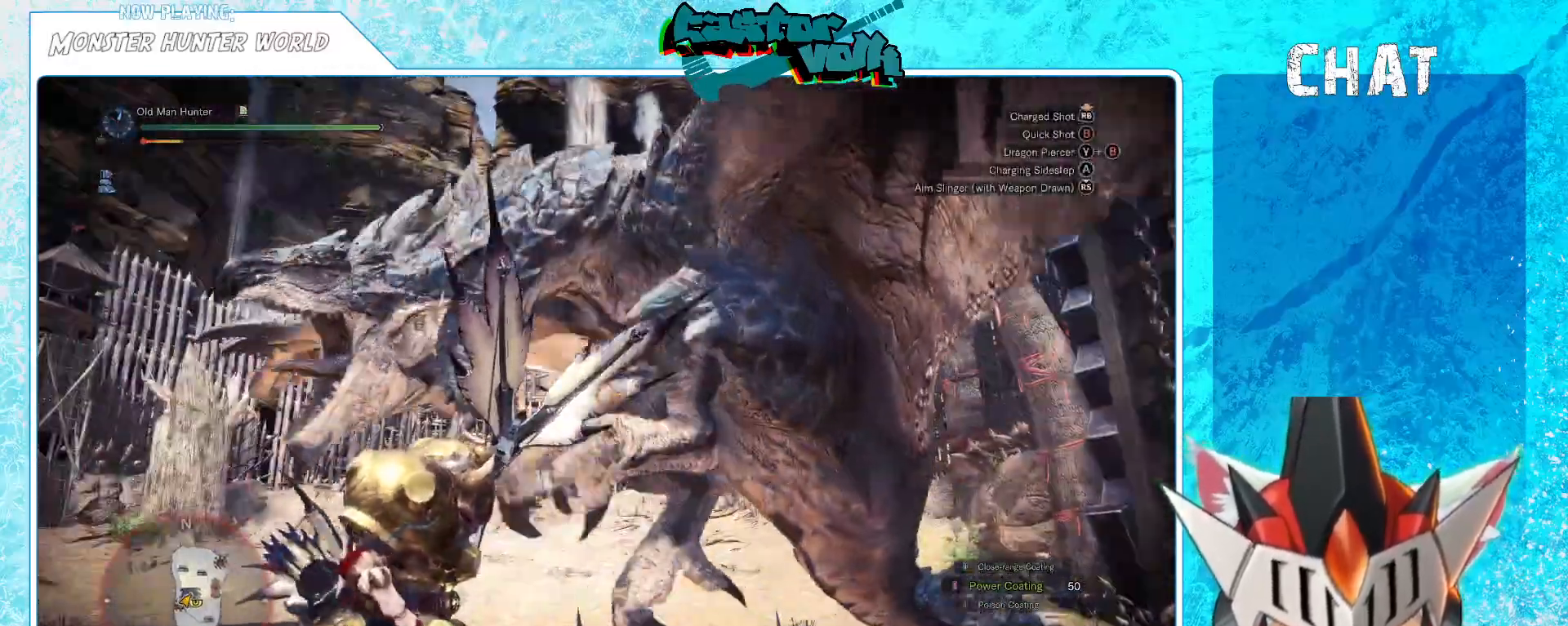
{"buttons": [], "left_stick": "down", "right_stick": "center", "events": [[50, "left_stick", "down"], [200, "R1", "down"], [317, "R1", "up"]]}